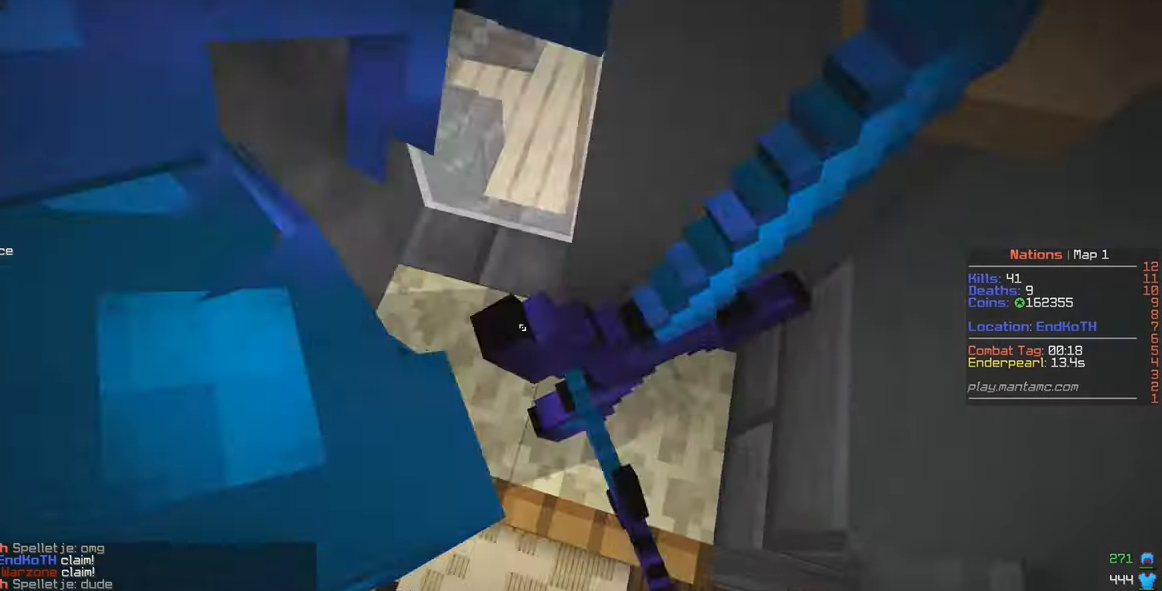
Gameplay with keyboard and mouse; each line is a JSON object with the keys and mouse buttons held at the frame after it. "events" lists presses ("down") and releases ("up") of "a", "d", "s", "w", "mouse_left" and "mouse_right" between this image and that frame as [ms after this image, input, new state], when the widget could be followed in between. "mouse_left", "mouse_right" = the "left", "right" buttons of the "mouse" list. No other keys are recorded. Fast repeated clicks can show as one long hold. Mouse movement is not recorded.
{"keys": ["w"], "mouse": ["left"], "events": [[67, "a", "up"]]}
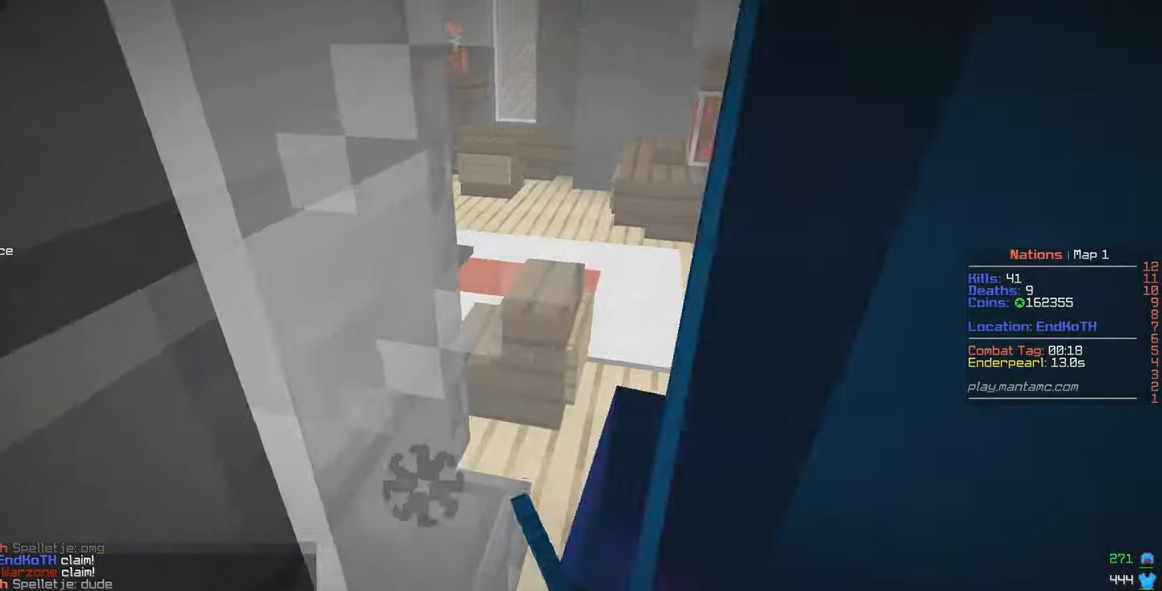
{"keys": ["a", "w"], "mouse": ["left"], "events": [[100, "d", "down"], [284, "a", "down"], [300, "d", "up"]]}
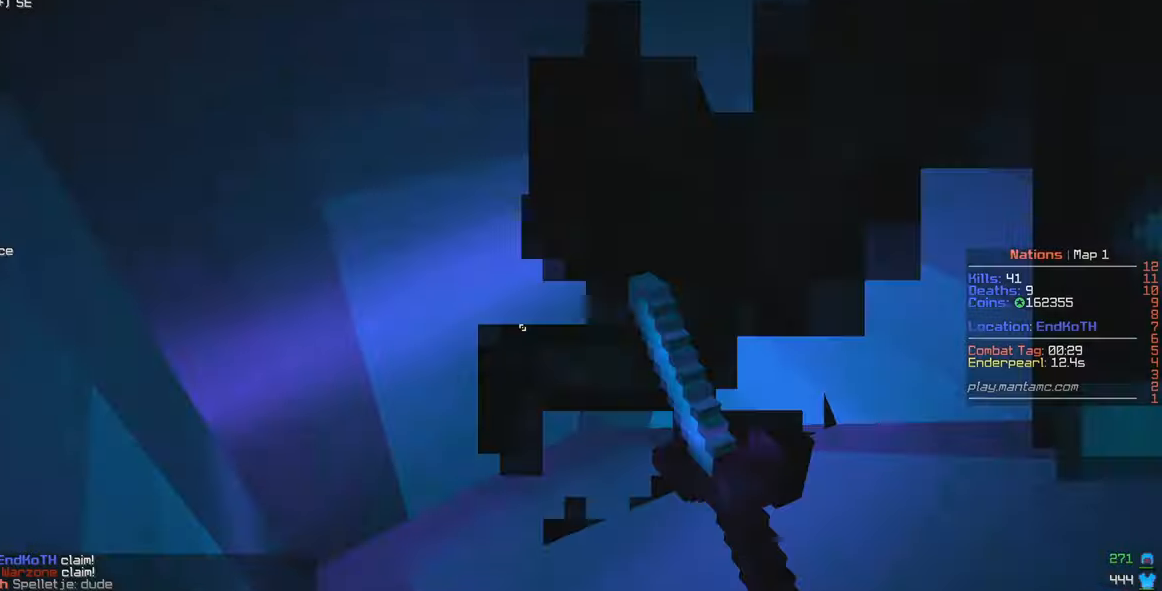
{"keys": ["a", "s"], "mouse": ["left"], "events": [[100, "s", "down"], [100, "w", "up"]]}
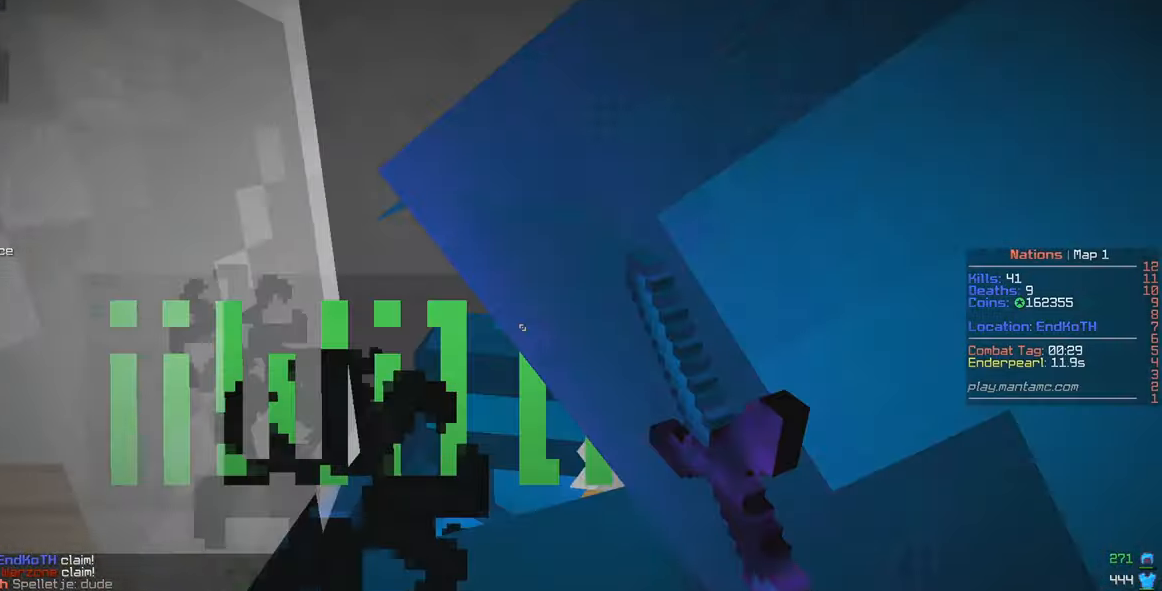
{"keys": ["a", "s"], "mouse": ["left"], "events": []}
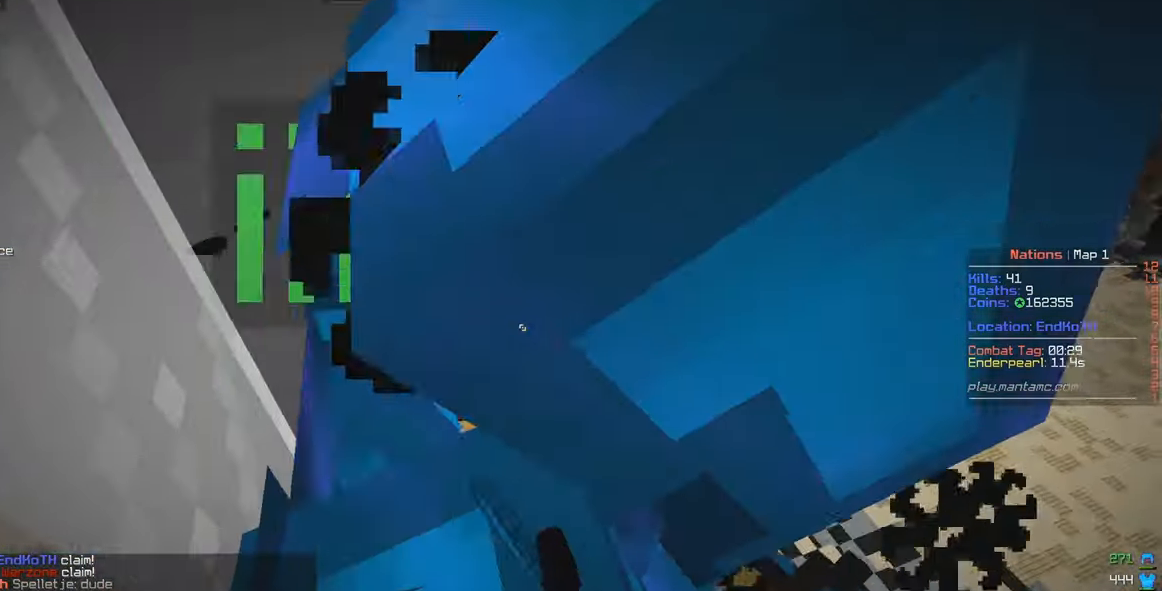
{"keys": [], "mouse": ["left"], "events": [[366, "a", "up"], [450, "s", "up"]]}
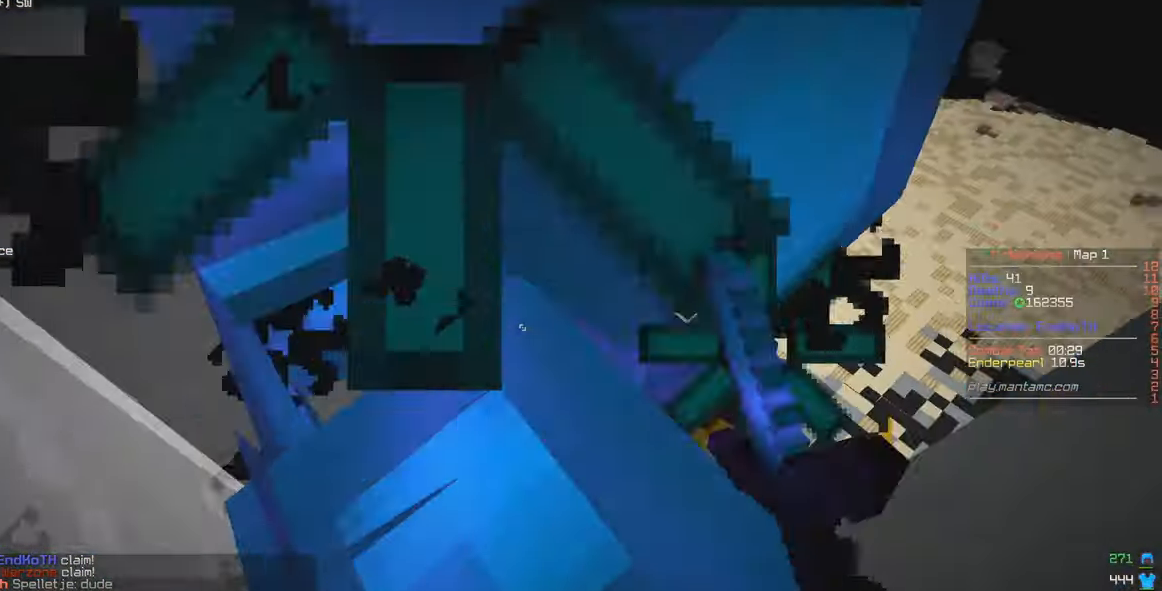
{"keys": ["s"], "mouse": ["left"], "events": [[16, "d", "down"], [66, "d", "up"], [150, "a", "down"], [150, "s", "down"], [466, "a", "up"]]}
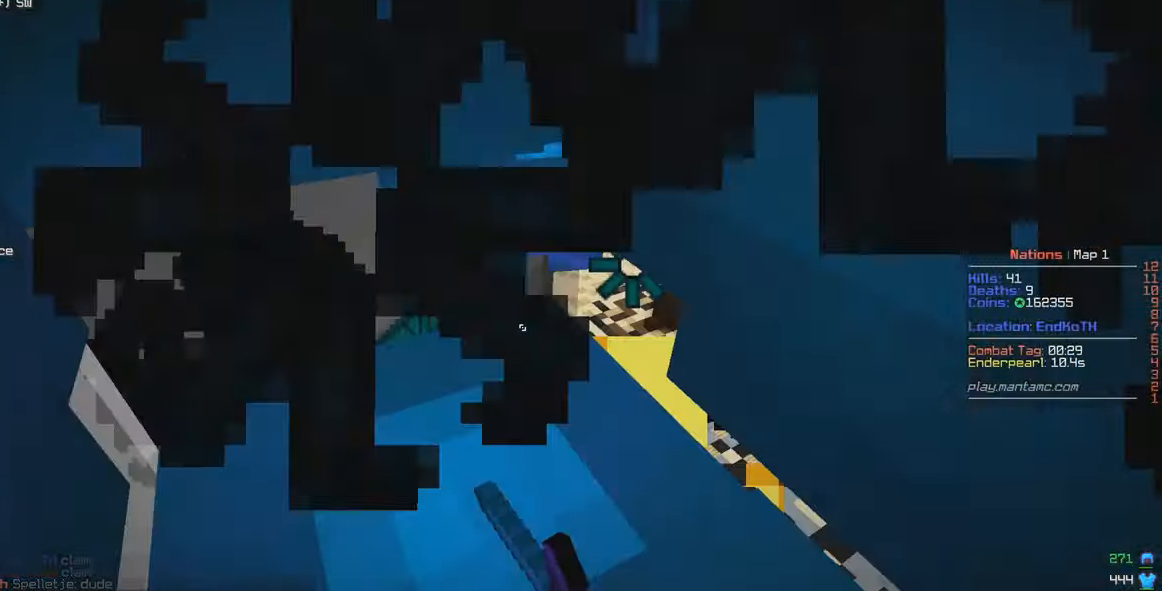
{"keys": ["s"], "mouse": ["left"], "events": [[100, "a", "down"], [150, "a", "up"]]}
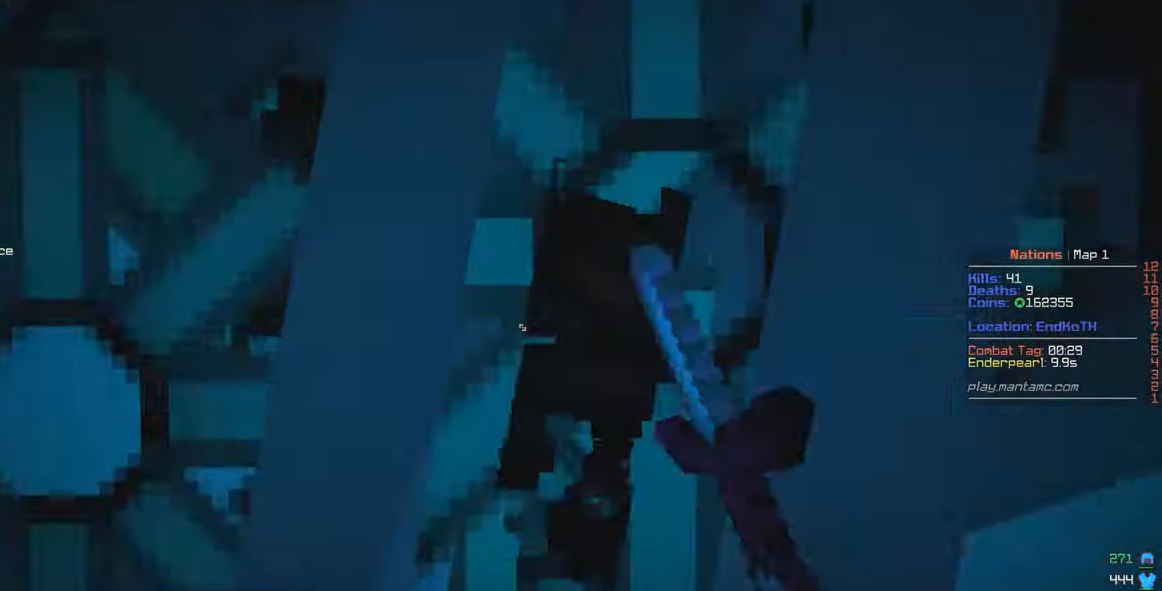
{"keys": ["s"], "mouse": ["left"], "events": []}
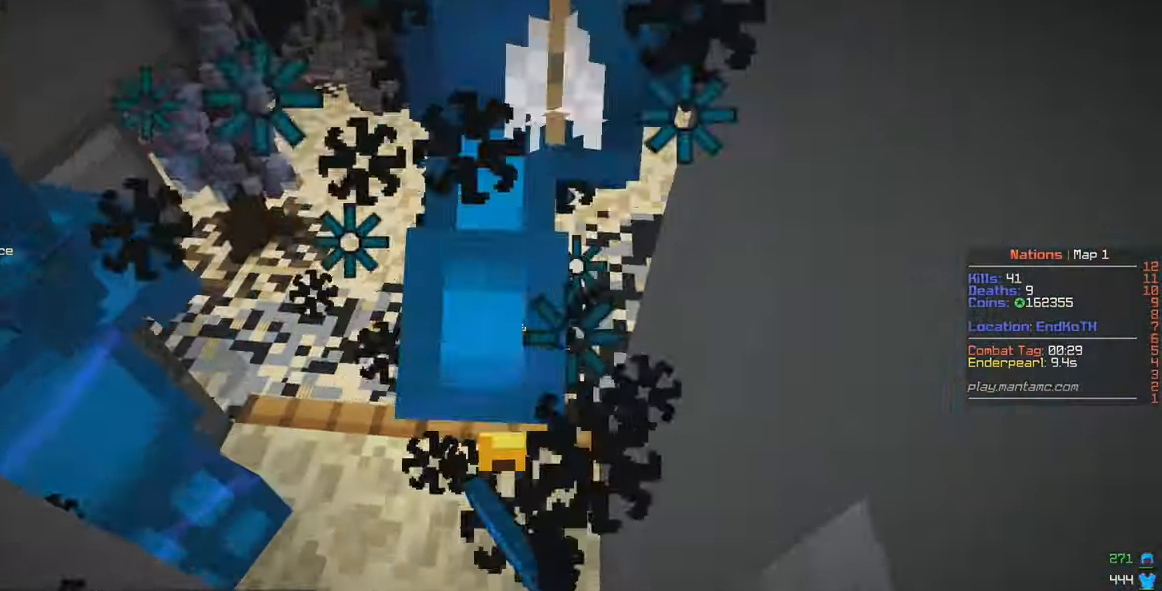
{"keys": ["w"], "mouse": ["left"], "events": [[100, "s", "up"], [100, "w", "down"], [300, "w", "up"], [450, "w", "down"]]}
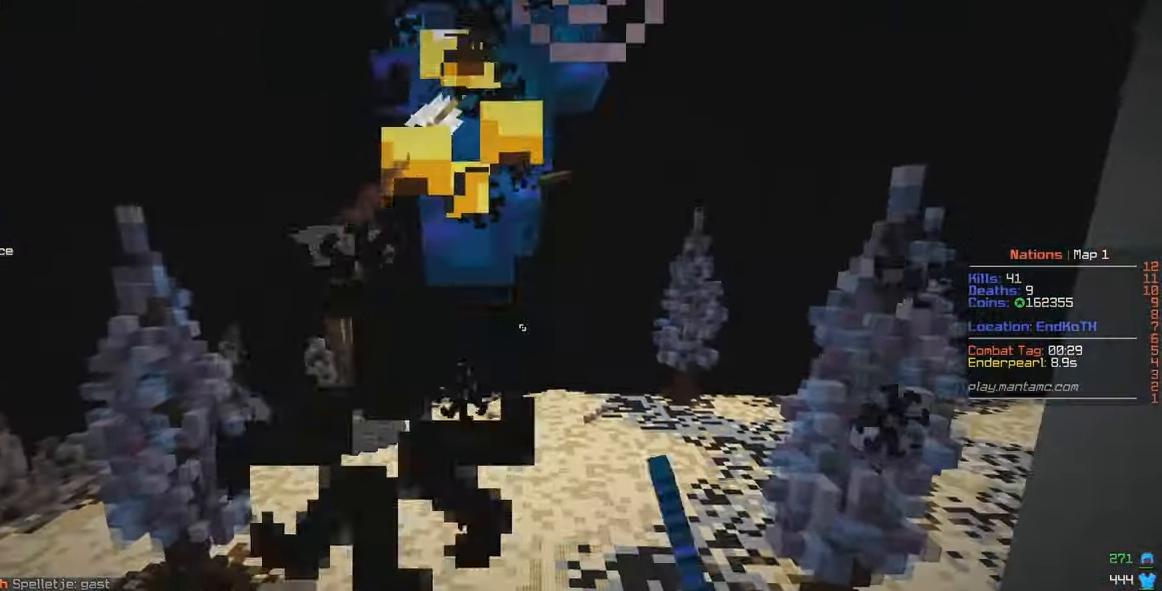
{"keys": ["d", "w"], "mouse": ["left"], "events": [[433, "d", "down"]]}
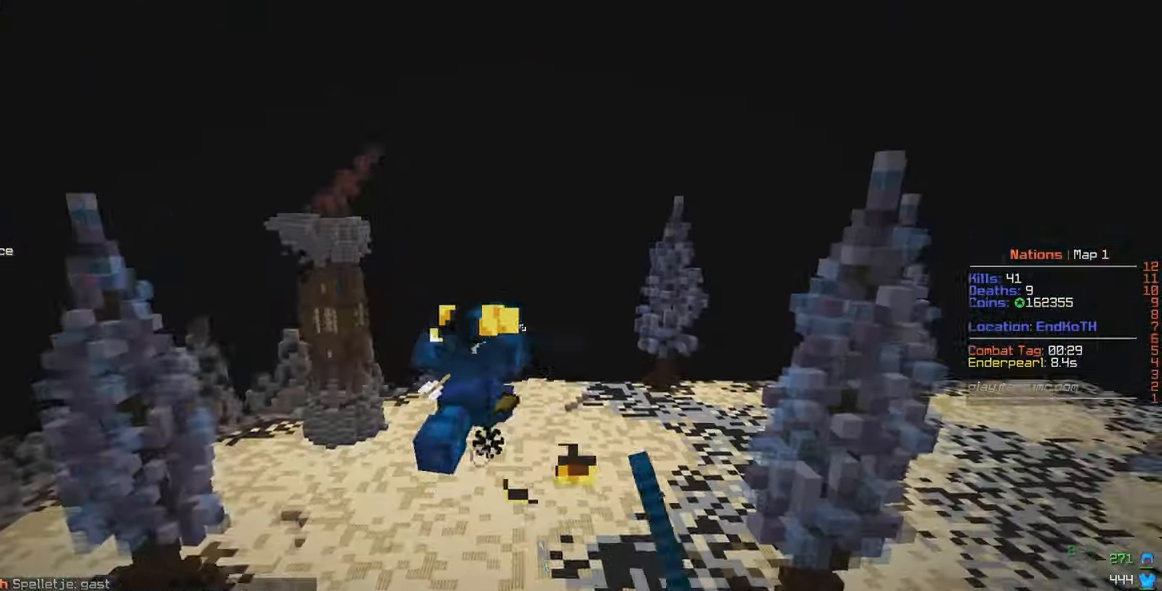
{"keys": ["w"], "mouse": ["left"], "events": [[200, "d", "up"], [266, "d", "down"], [483, "d", "up"]]}
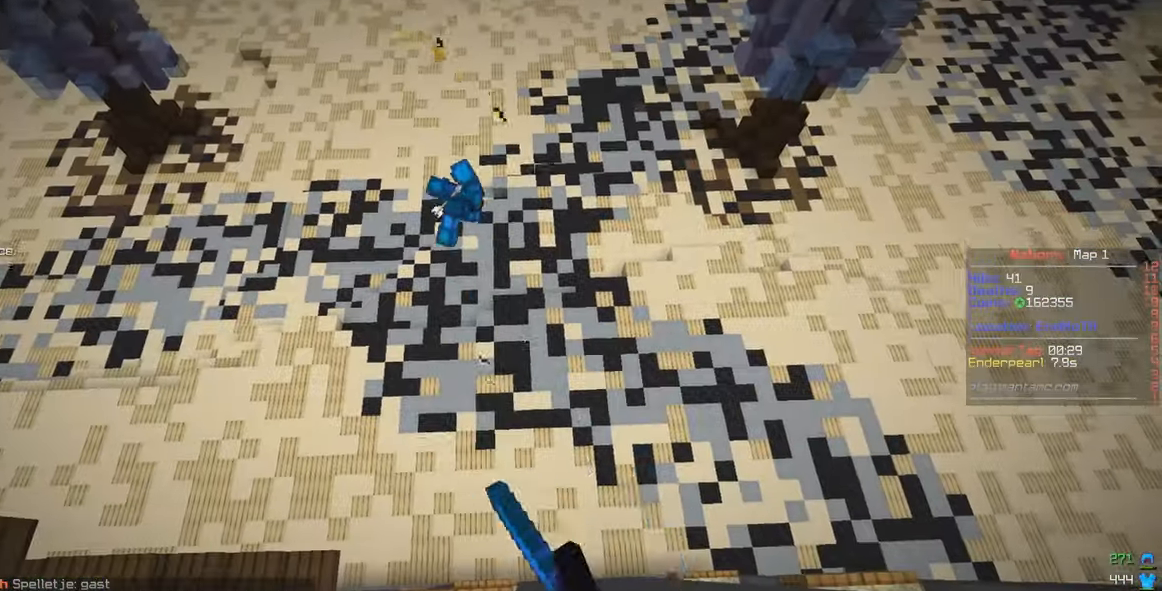
{"keys": ["w"], "mouse": [], "events": [[50, "mouse_left", "up"]]}
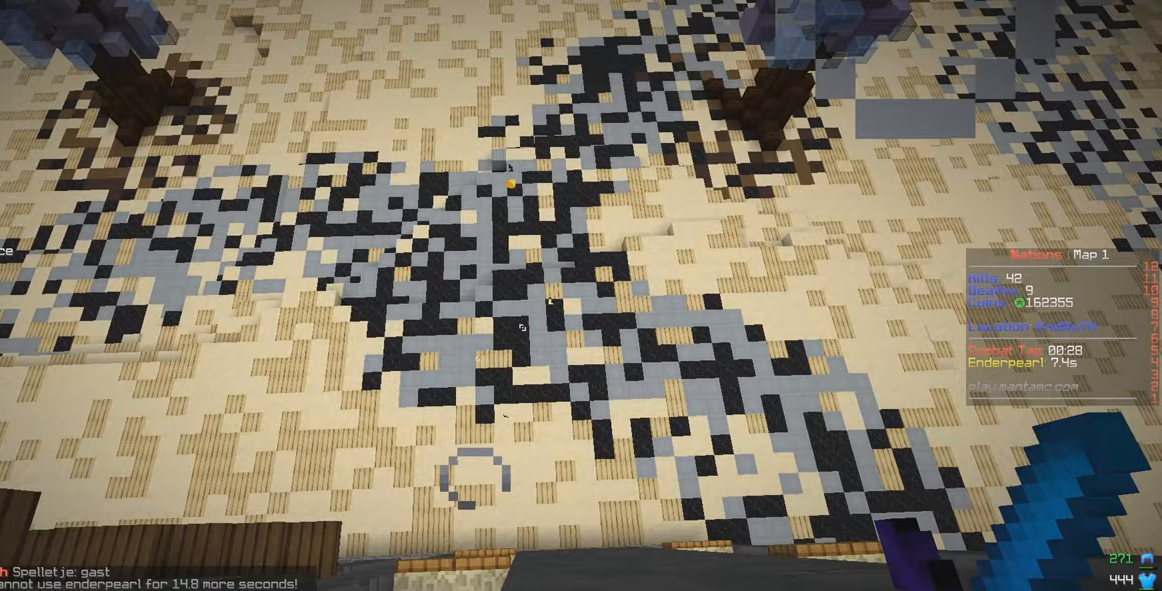
{"keys": ["w"], "mouse": [], "events": []}
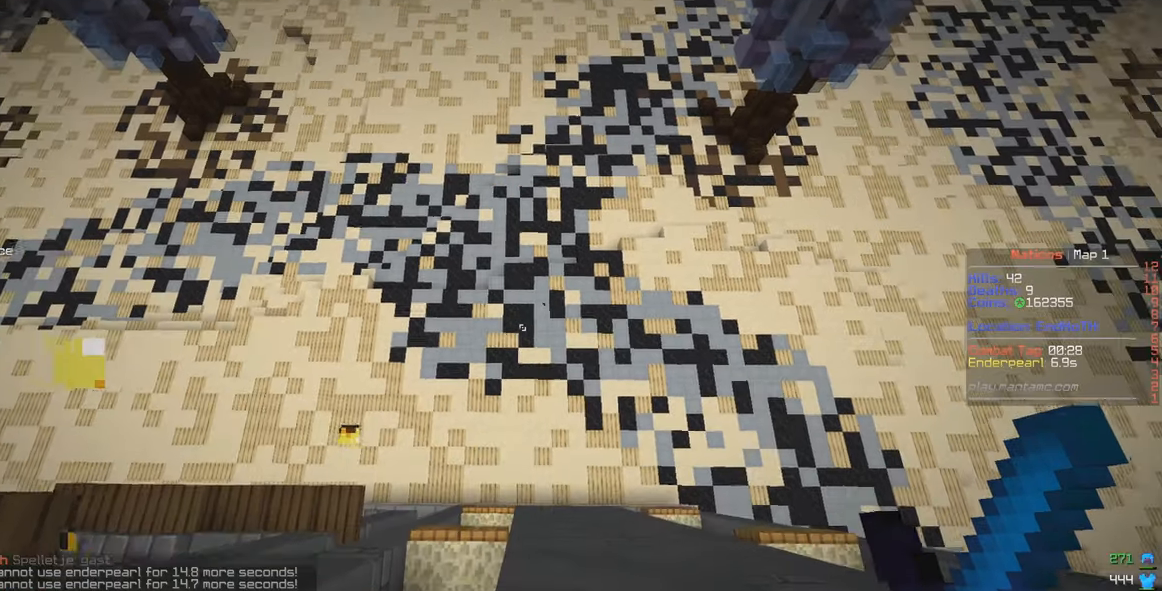
{"keys": ["d", "w"], "mouse": ["right"], "events": [[100, "mouse_right", "down"], [217, "w", "up"], [283, "d", "down"], [367, "w", "down"]]}
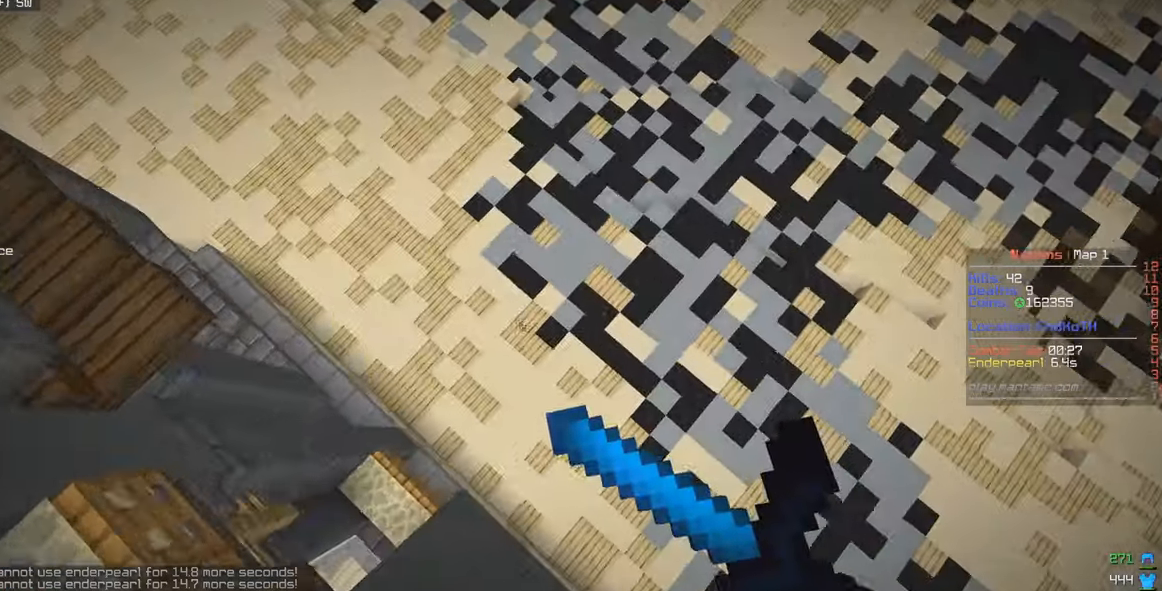
{"keys": ["w"], "mouse": ["right"], "events": [[483, "d", "up"]]}
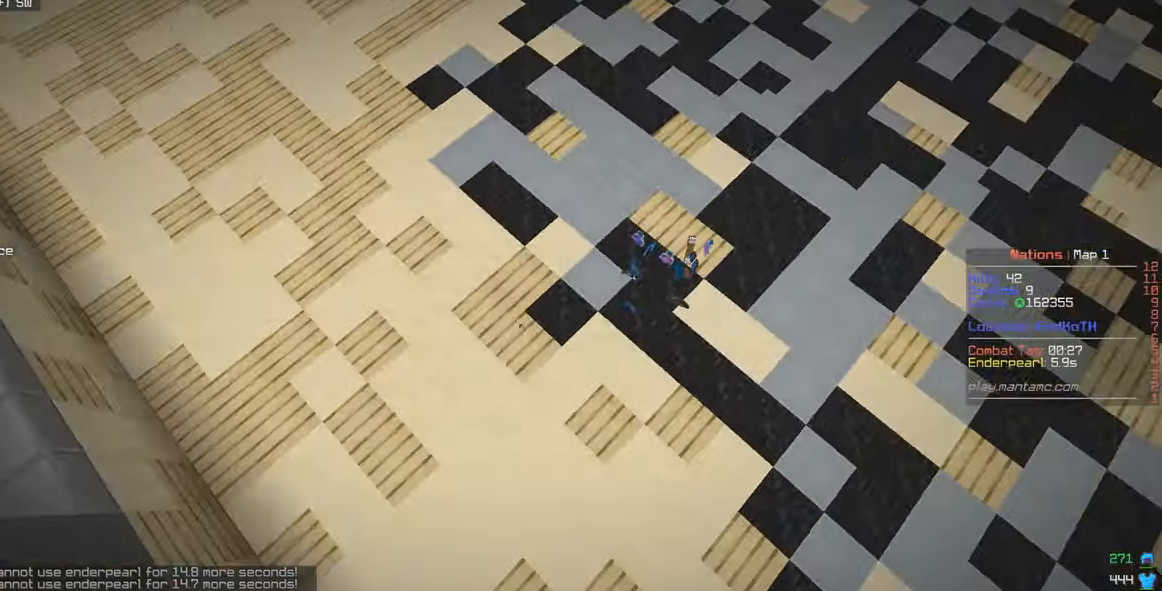
{"keys": ["w"], "mouse": [], "events": [[50, "mouse_left", "down"], [367, "mouse_left", "up"], [367, "mouse_right", "up"]]}
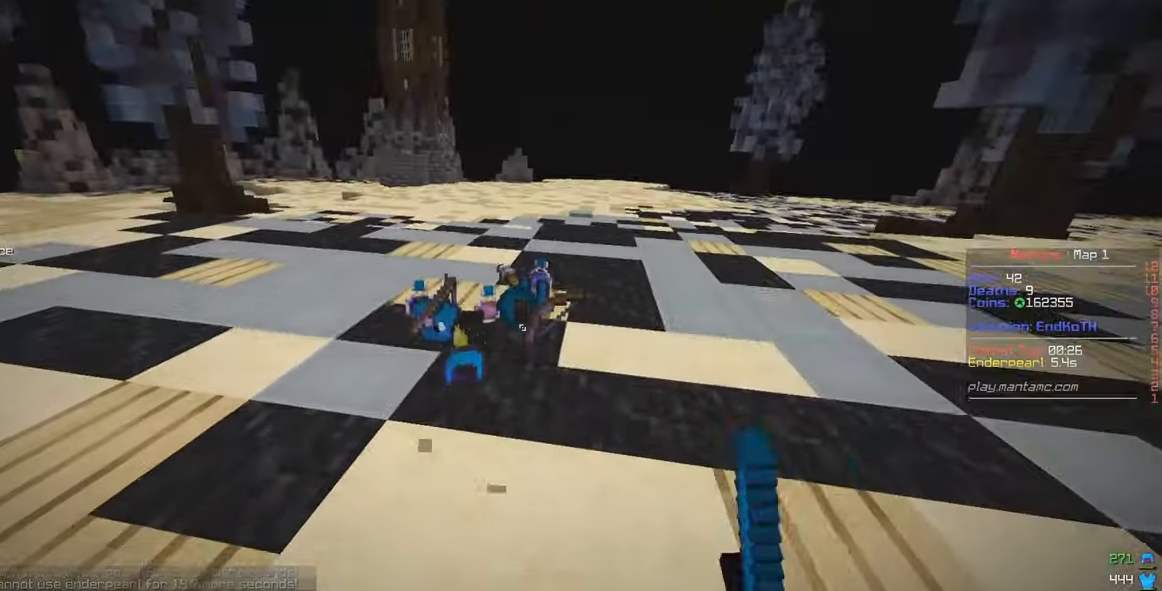
{"keys": ["w"], "mouse": [], "events": []}
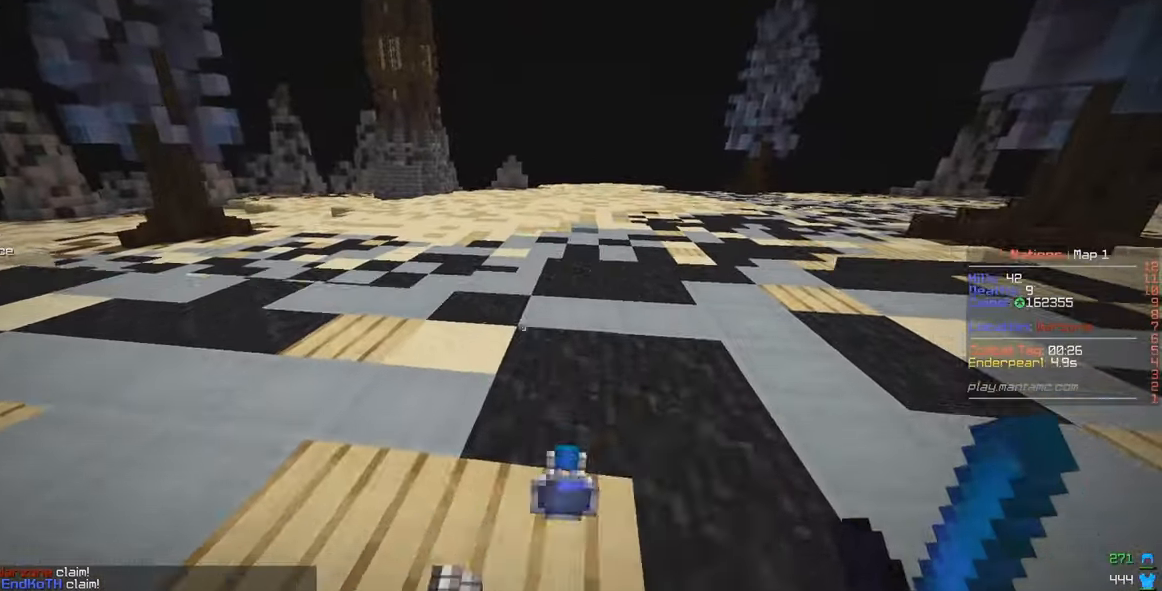
{"keys": ["w"], "mouse": [], "events": [[167, "a", "down"], [350, "a", "up"]]}
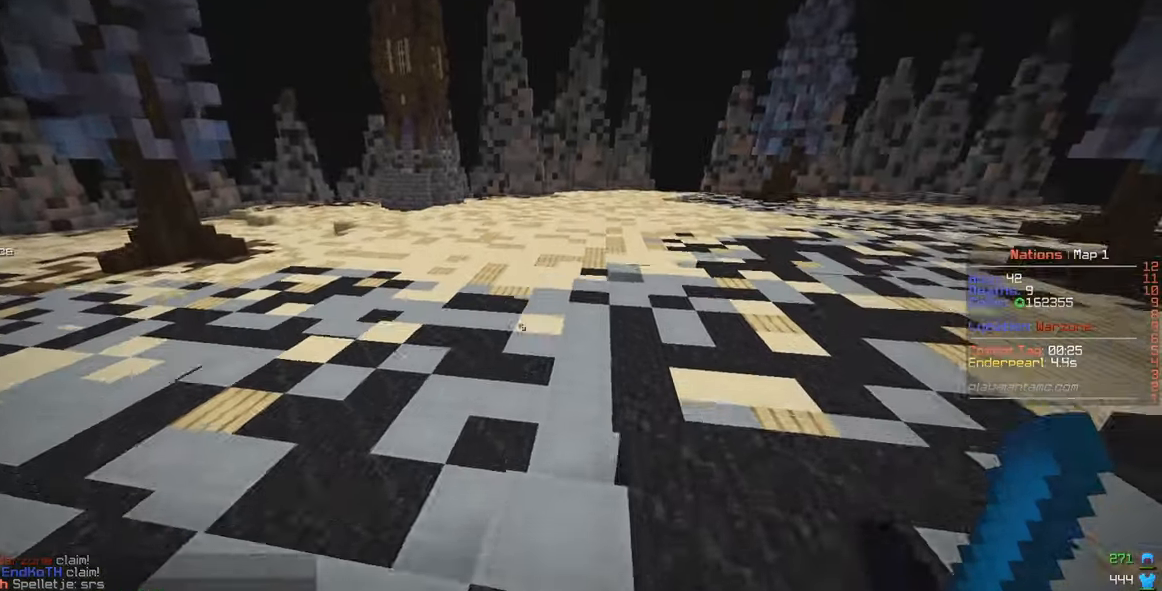
{"keys": ["w"], "mouse": ["left", "right"], "events": [[83, "mouse_left", "down"], [100, "mouse_right", "down"]]}
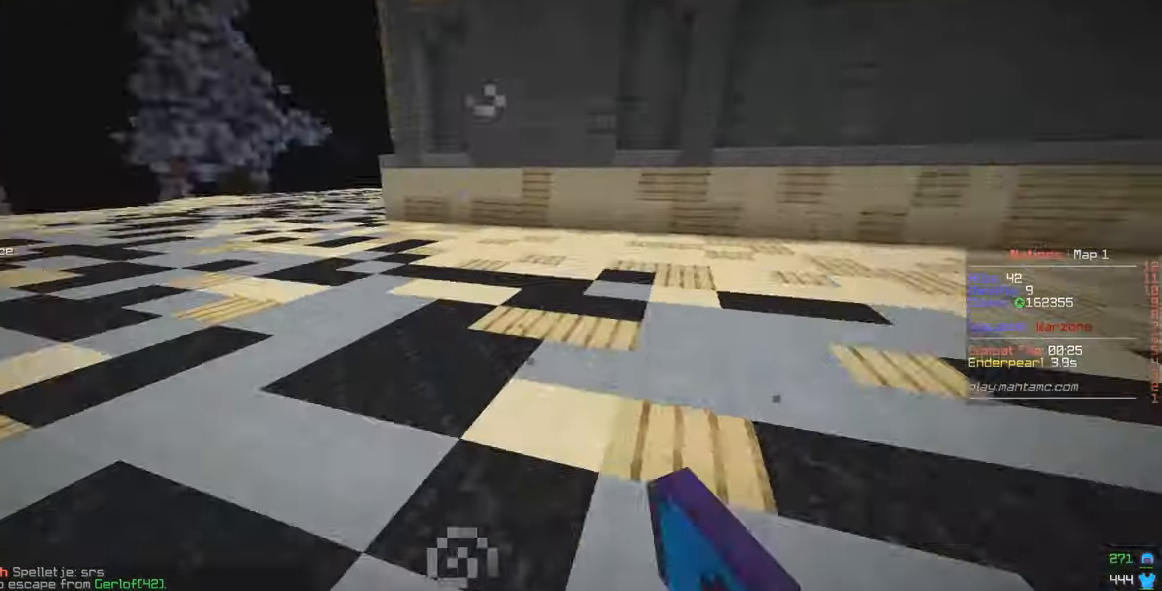
{"keys": ["a", "w"], "mouse": ["left", "right"], "events": [[217, "a", "down"]]}
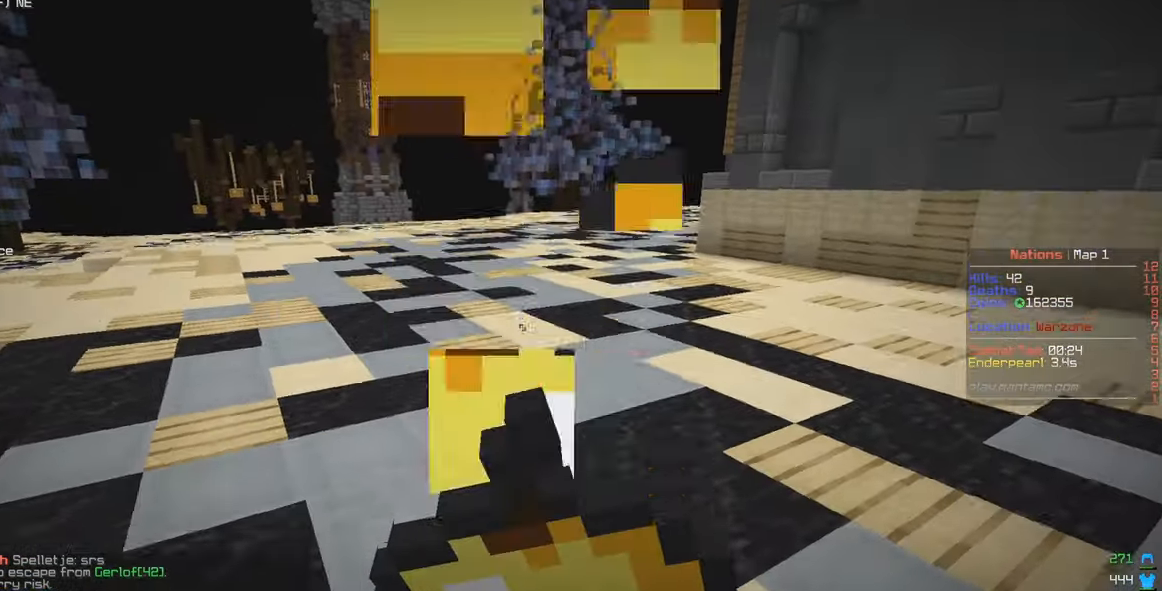
{"keys": ["a", "w"], "mouse": ["left", "right"], "events": []}
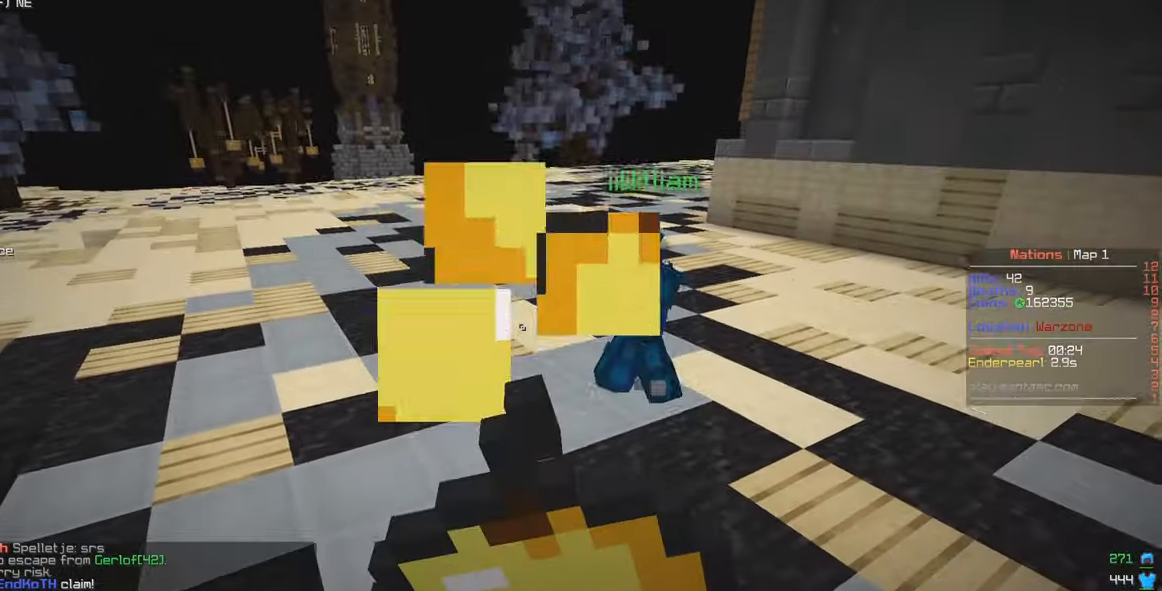
{"keys": ["a", "w"], "mouse": ["left", "right"], "events": [[67, "a", "up"], [233, "a", "down"]]}
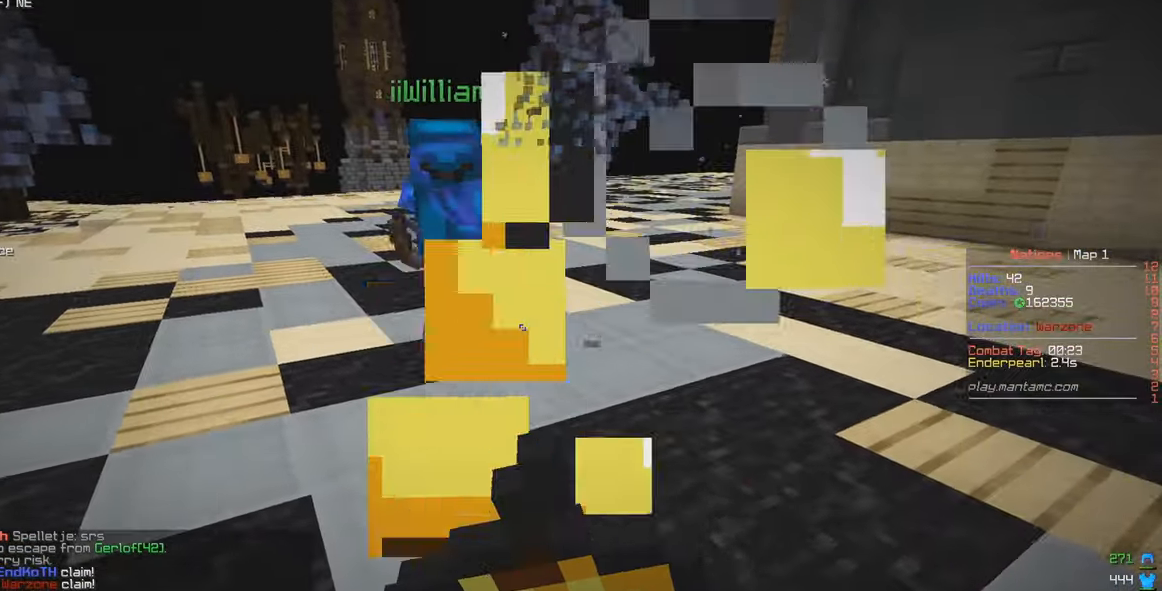
{"keys": ["w"], "mouse": [], "events": [[267, "a", "up"], [434, "mouse_right", "up"], [467, "mouse_left", "up"]]}
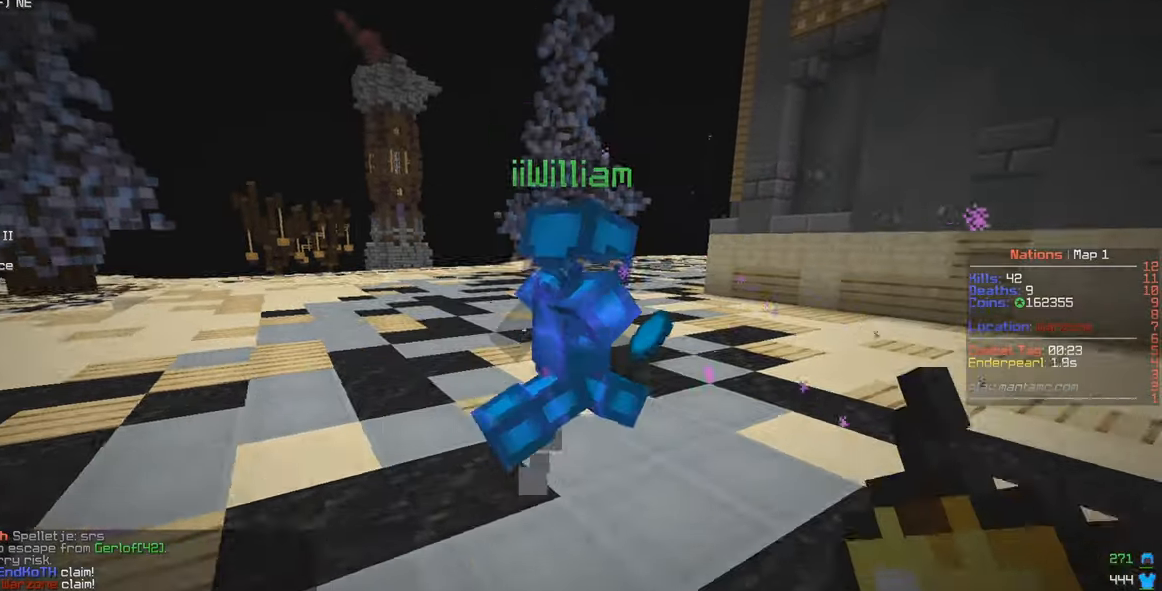
{"keys": ["w"], "mouse": [], "events": []}